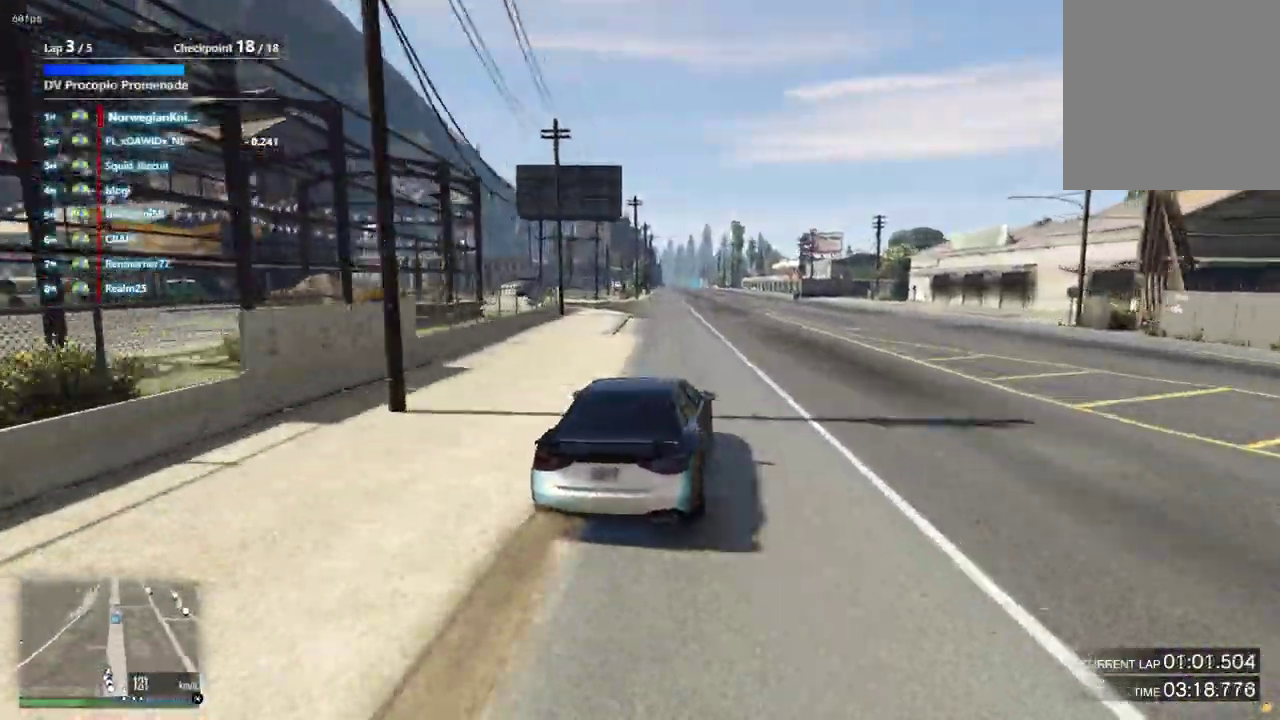
Gameplay with a controller (Xbox layout); each line is a JSON object with the inputs held at the frame after it (dt_ms = milliseconds from this image to that frame). "events" lists button and stick changes between this image and that frame as [ms after this image, input, new state], when the widget could be followed in between. Not read: L3 R2 R3.
{"dt_ms": 600, "buttons": [], "left_stick": "center", "right_stick": "center", "events": [[133, "left_stick", "left"], [233, "left_stick", "center"], [367, "left_stick", "down-left"], [433, "left_stick", "center"], [500, "left_stick", "down-left"], [567, "left_stick", "center"]]}
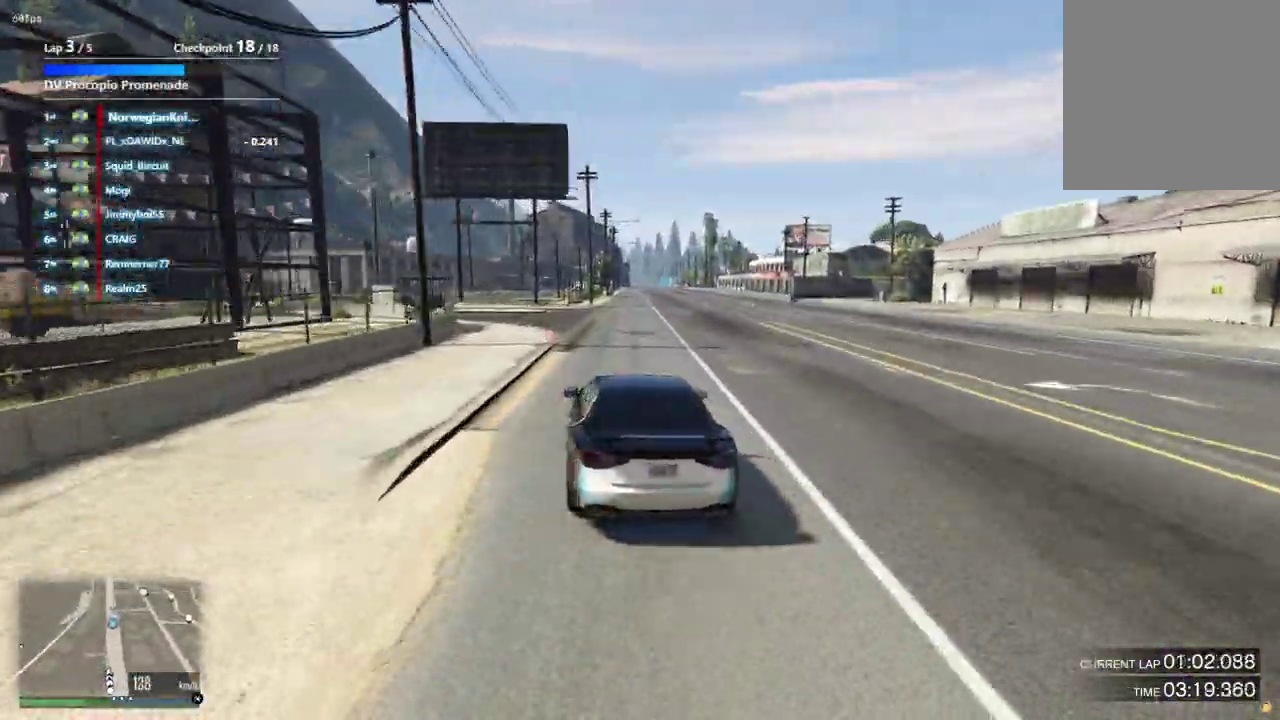
{"dt_ms": 400, "buttons": [], "left_stick": "center", "right_stick": "center", "events": []}
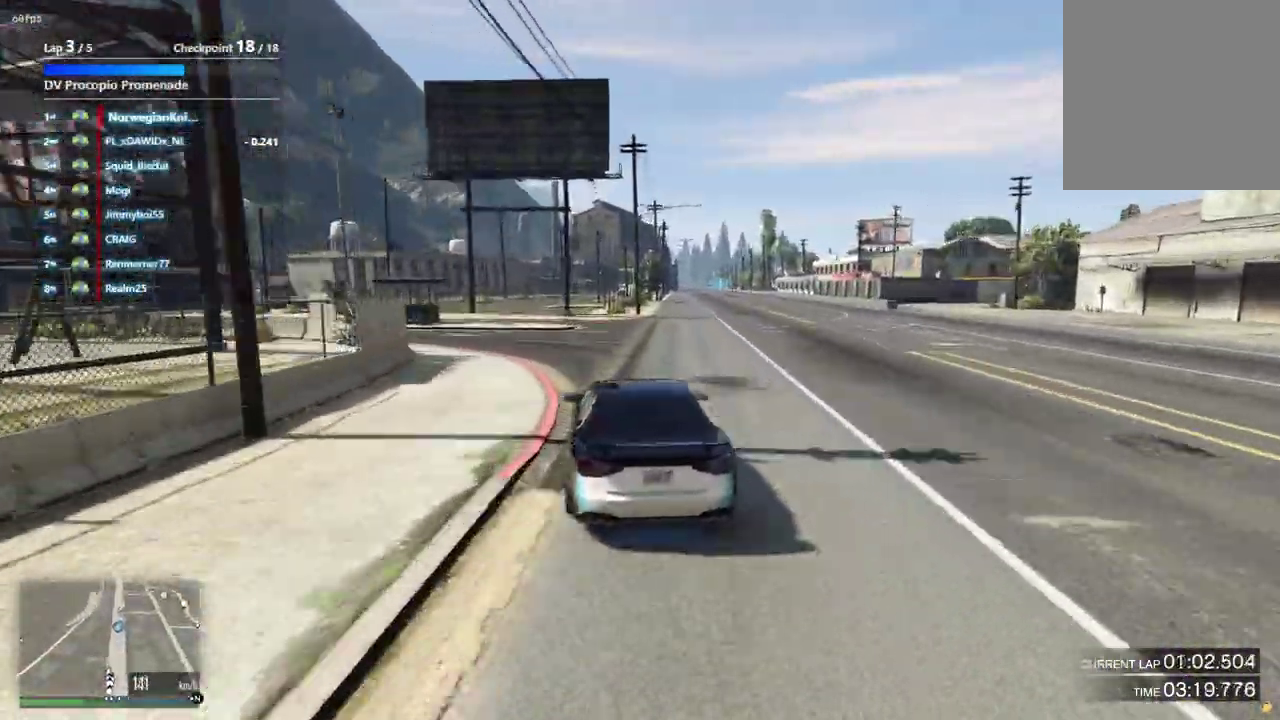
{"dt_ms": 700, "buttons": [], "left_stick": "center", "right_stick": "center", "events": [[233, "left_stick", "down-right"], [333, "left_stick", "center"], [500, "left_stick", "down-right"], [633, "left_stick", "center"]]}
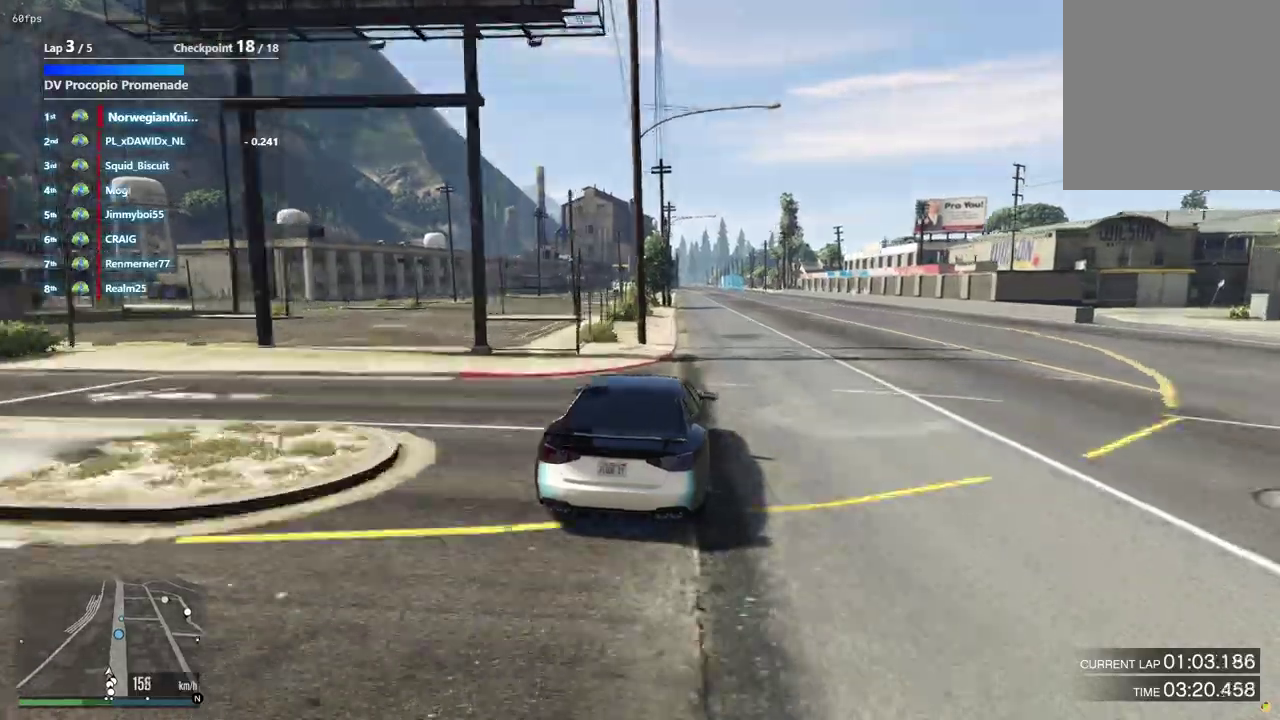
{"dt_ms": 300, "buttons": [], "left_stick": "center", "right_stick": "center", "events": []}
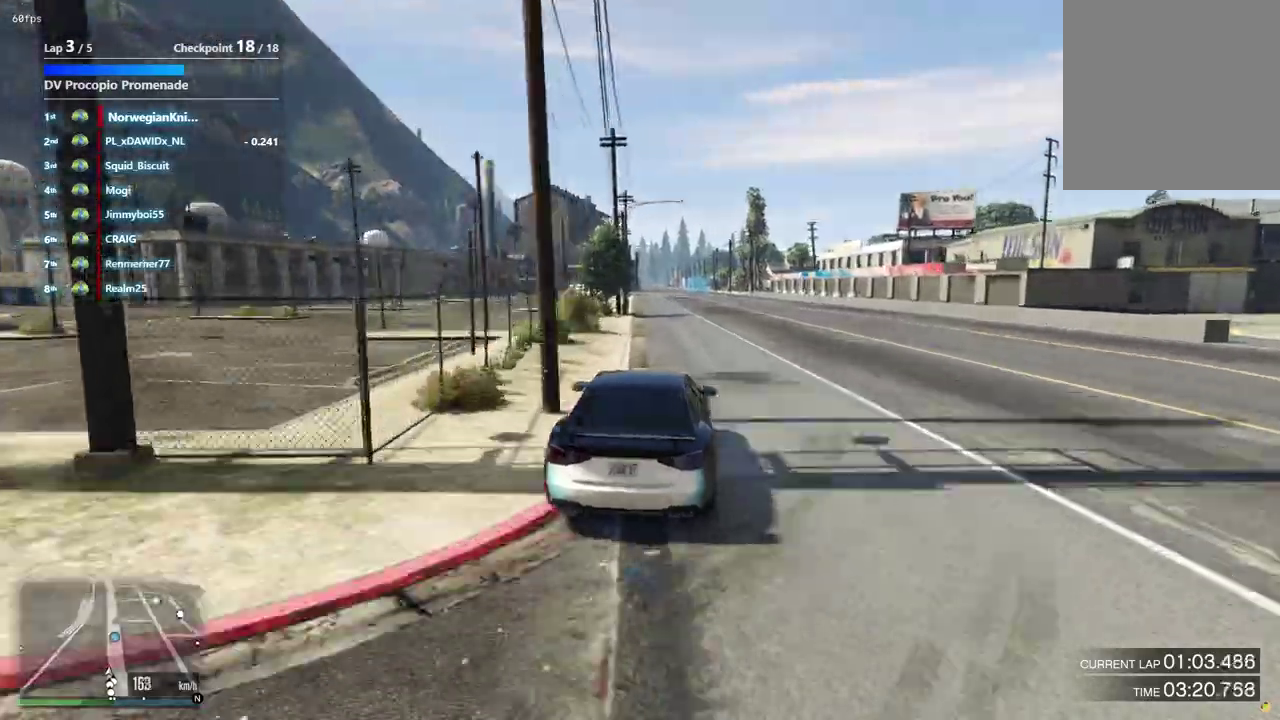
{"dt_ms": 500, "buttons": [], "left_stick": "center", "right_stick": "center", "events": []}
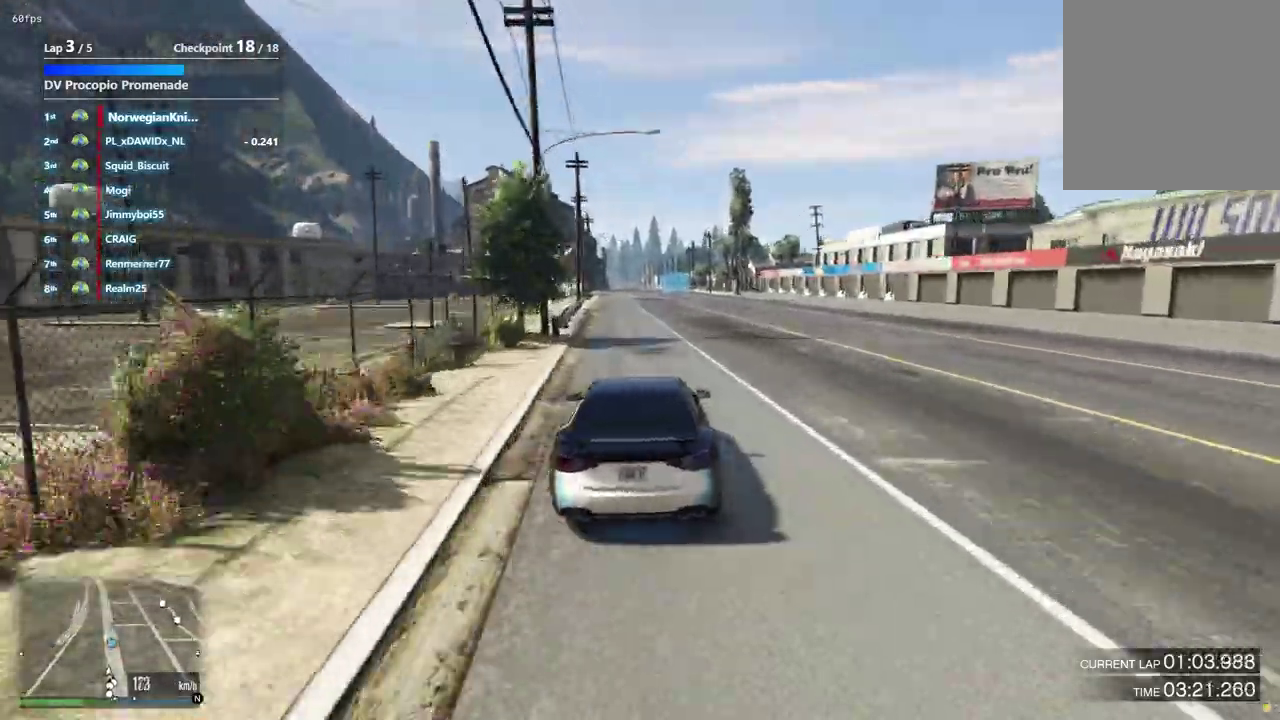
{"dt_ms": 400, "buttons": [], "left_stick": "center", "right_stick": "center", "events": [[67, "left_stick", "down-left"], [233, "left_stick", "center"]]}
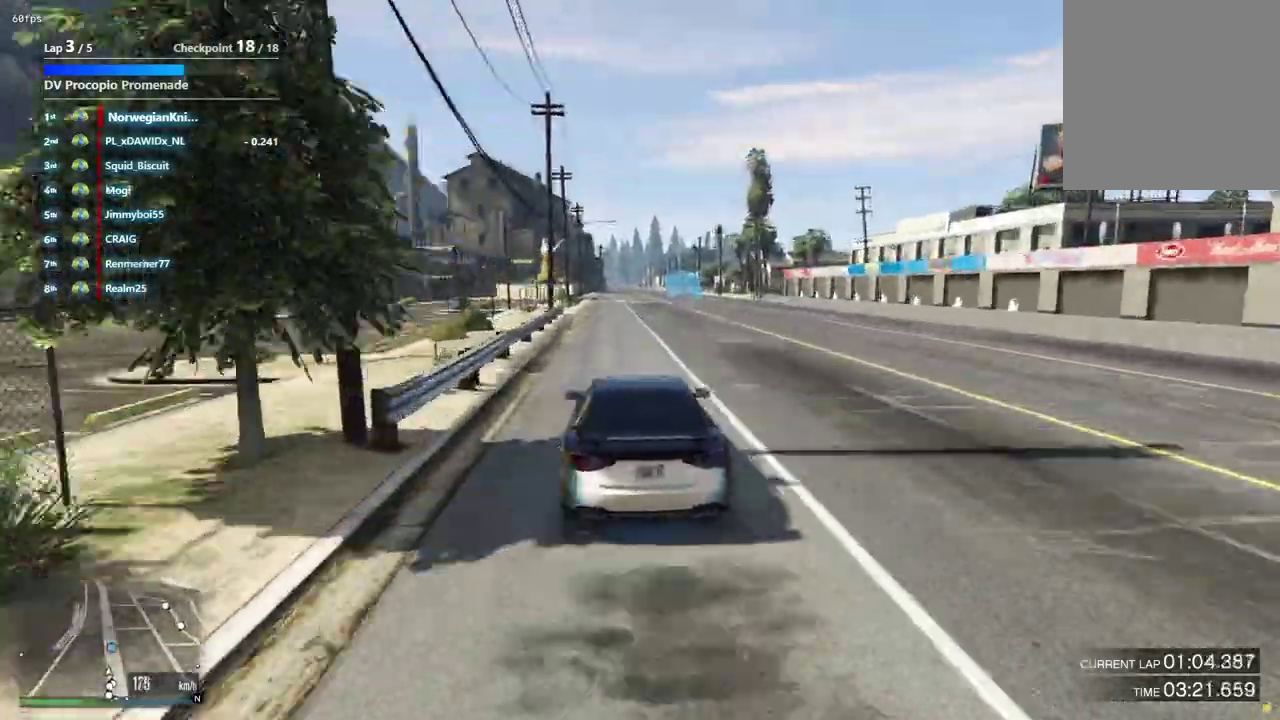
{"dt_ms": 600, "buttons": [], "left_stick": "center", "right_stick": "center", "events": [[400, "left_stick", "right"], [533, "left_stick", "center"]]}
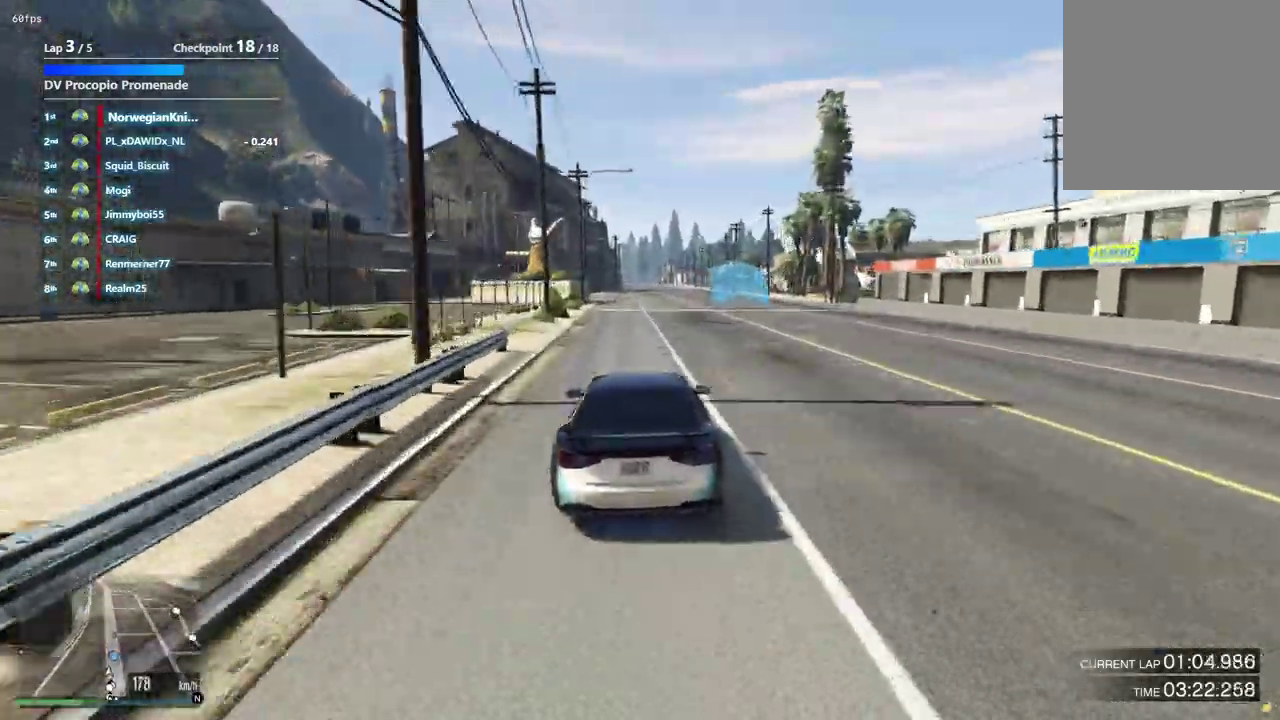
{"dt_ms": 300, "buttons": [], "left_stick": "center", "right_stick": "center", "events": []}
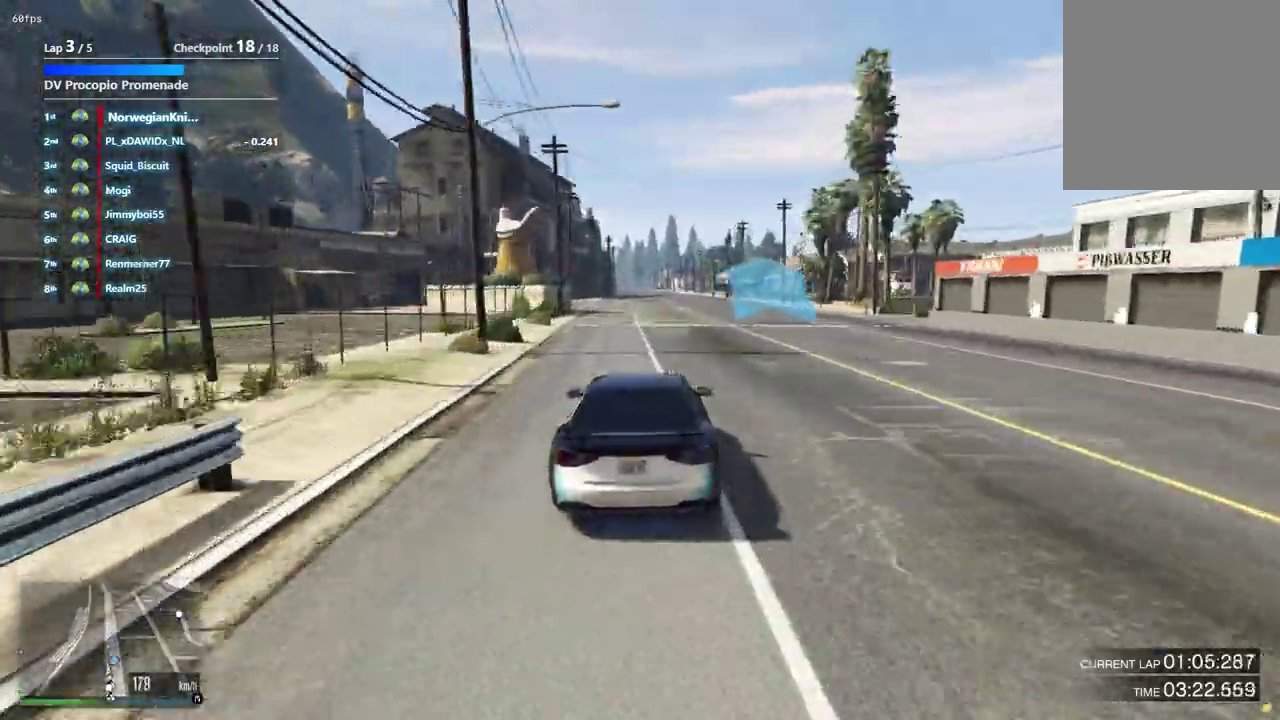
{"dt_ms": 900, "buttons": [], "left_stick": "center", "right_stick": "center", "events": [[367, "left_stick", "left"], [500, "left_stick", "center"]]}
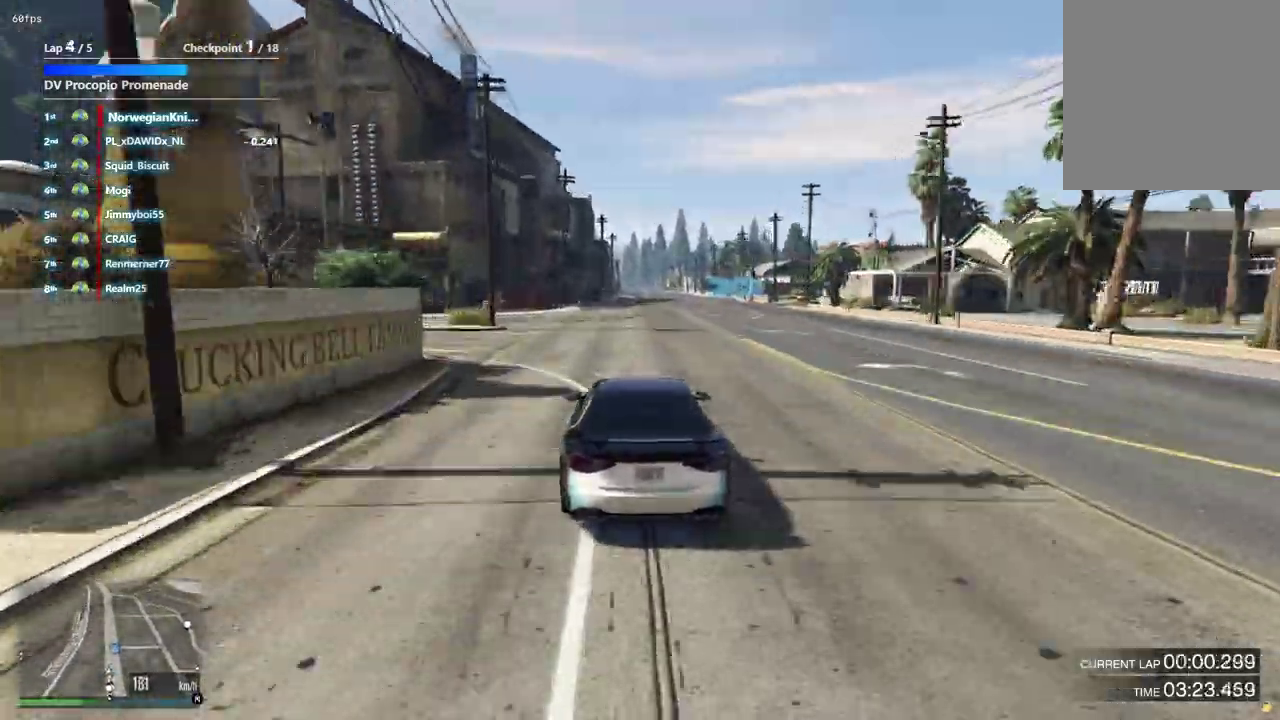
{"dt_ms": 300, "buttons": [], "left_stick": "down-right", "right_stick": "center", "events": [[267, "left_stick", "down-right"]]}
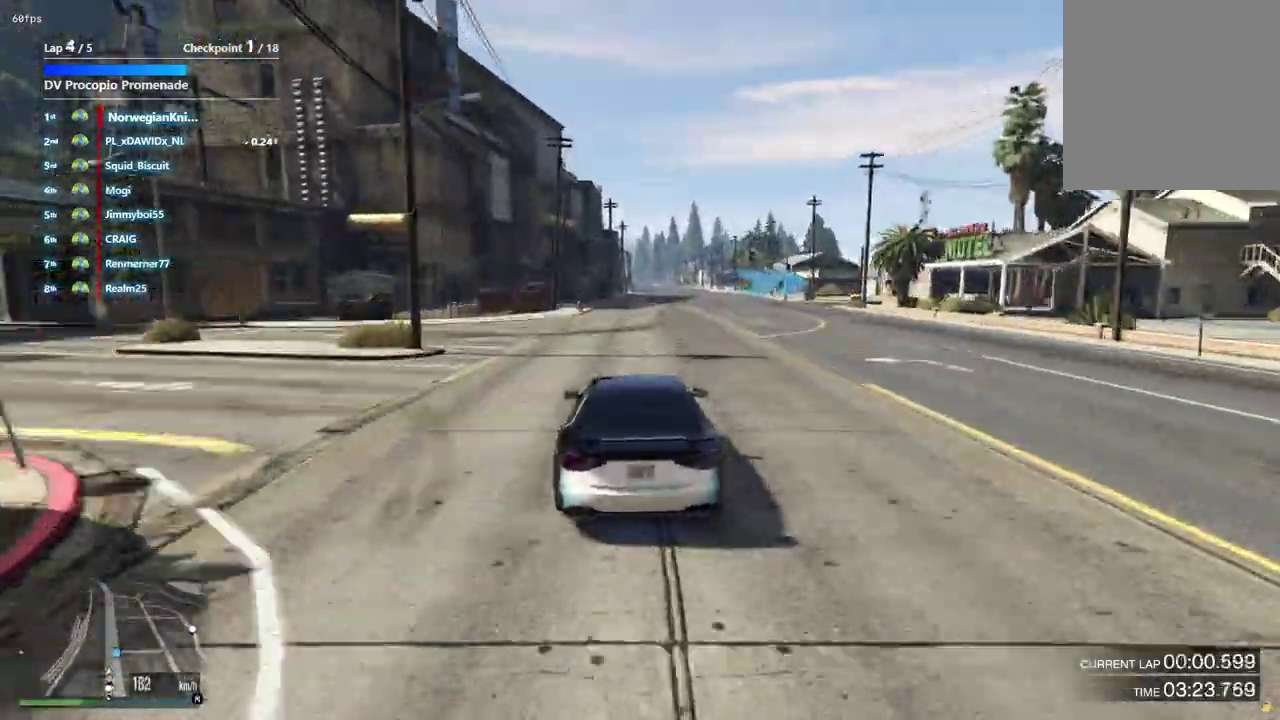
{"dt_ms": 600, "buttons": ["L2"], "left_stick": "down-right", "right_stick": "center", "events": [[133, "left_stick", "center"], [200, "left_stick", "down-right"], [233, "L2", "down"]]}
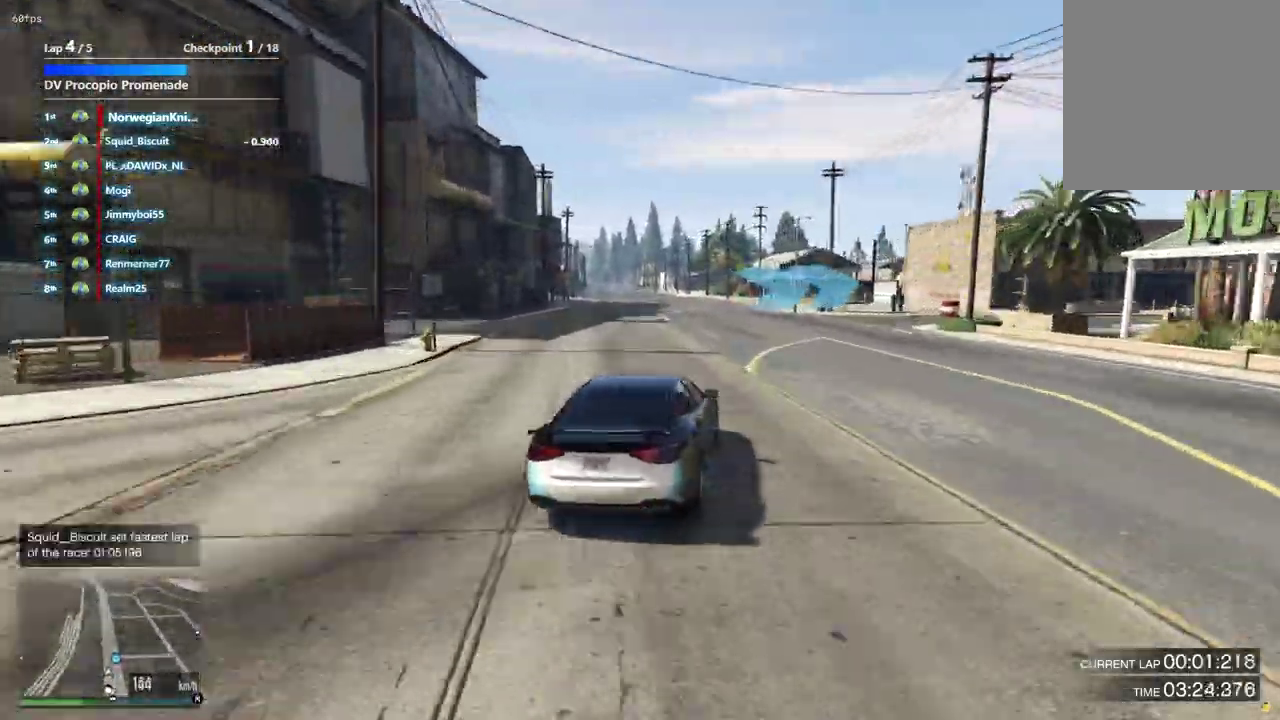
{"dt_ms": 400, "buttons": [], "left_stick": "down-right", "right_stick": "center", "events": [[267, "L2", "up"]]}
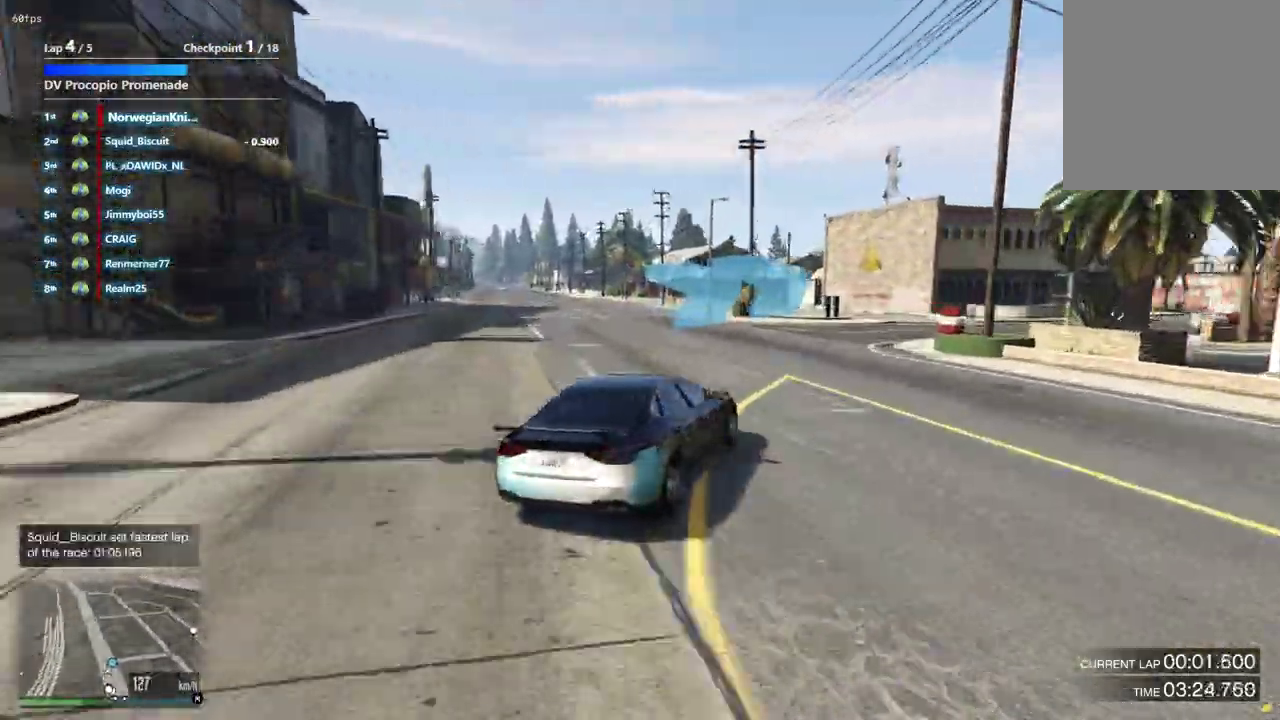
{"dt_ms": 500, "buttons": [], "left_stick": "down-right", "right_stick": "center", "events": [[300, "left_stick", "center"], [433, "left_stick", "down-right"]]}
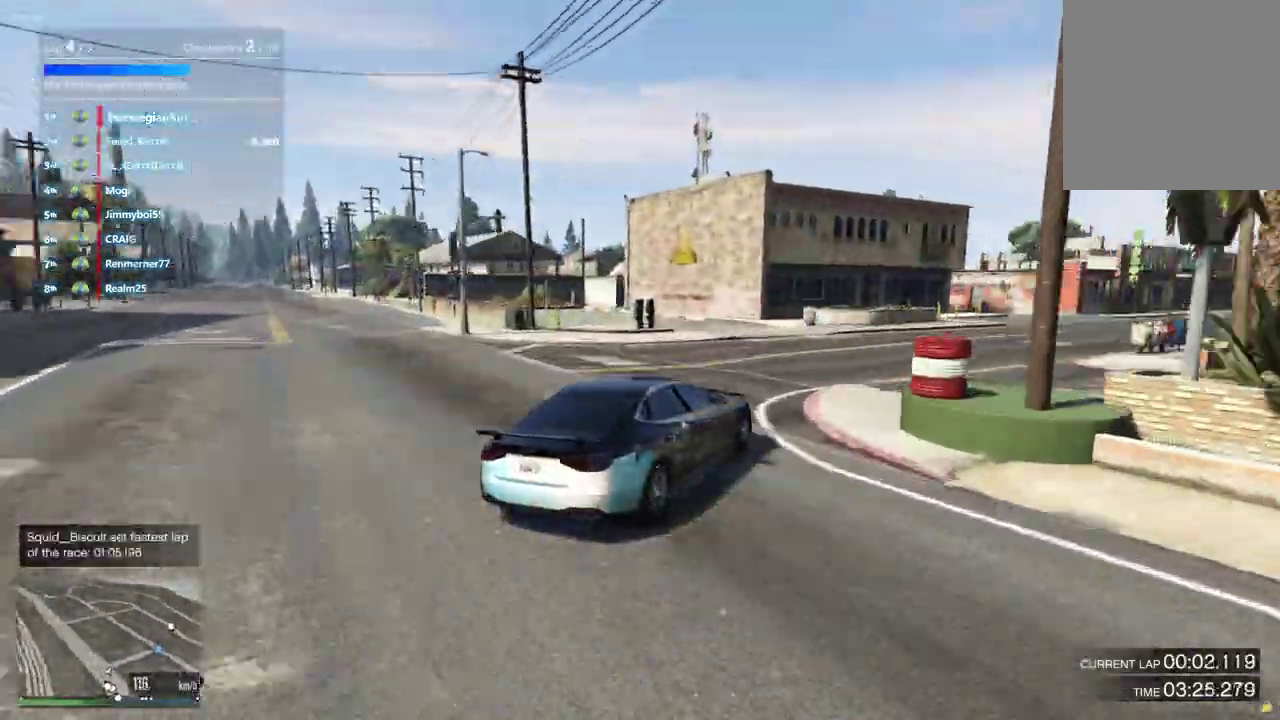
{"dt_ms": 500, "buttons": [], "left_stick": "down-right", "right_stick": "center", "events": [[200, "left_stick", "center"], [267, "left_stick", "down-right"]]}
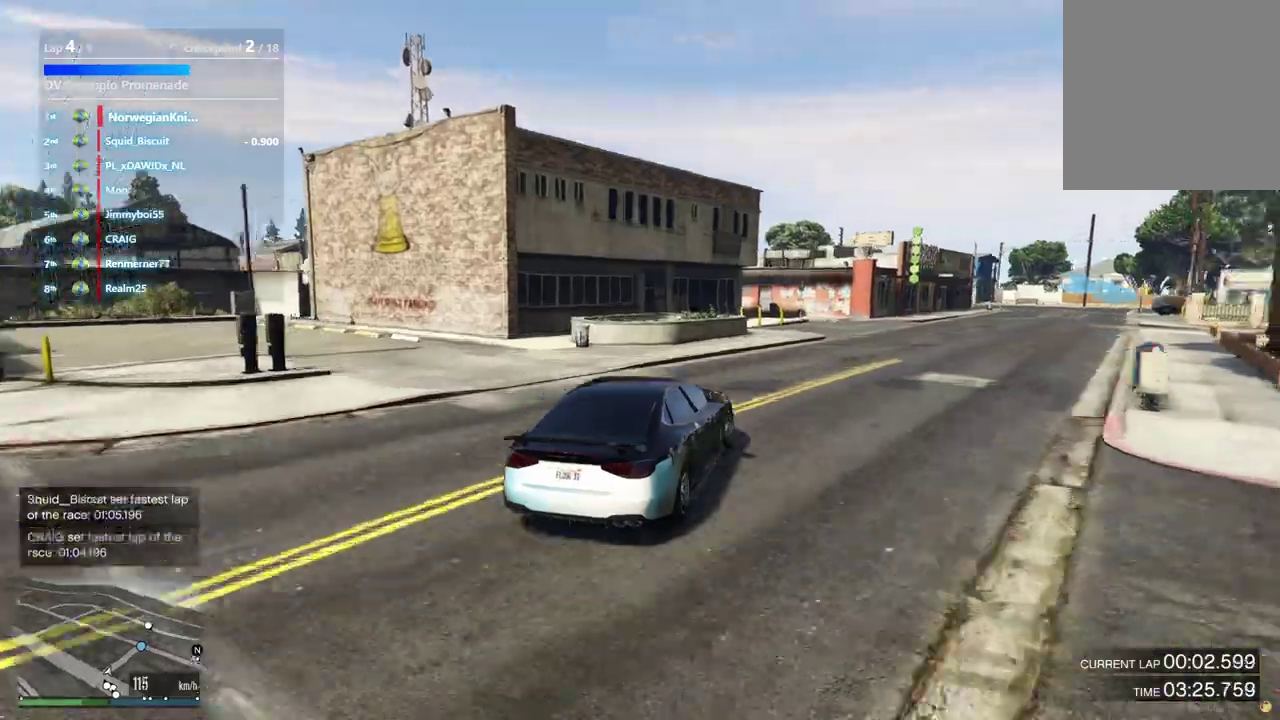
{"dt_ms": 400, "buttons": [], "left_stick": "down-right", "right_stick": "center", "events": [[133, "left_stick", "center"], [267, "left_stick", "up-left"], [367, "left_stick", "down-right"]]}
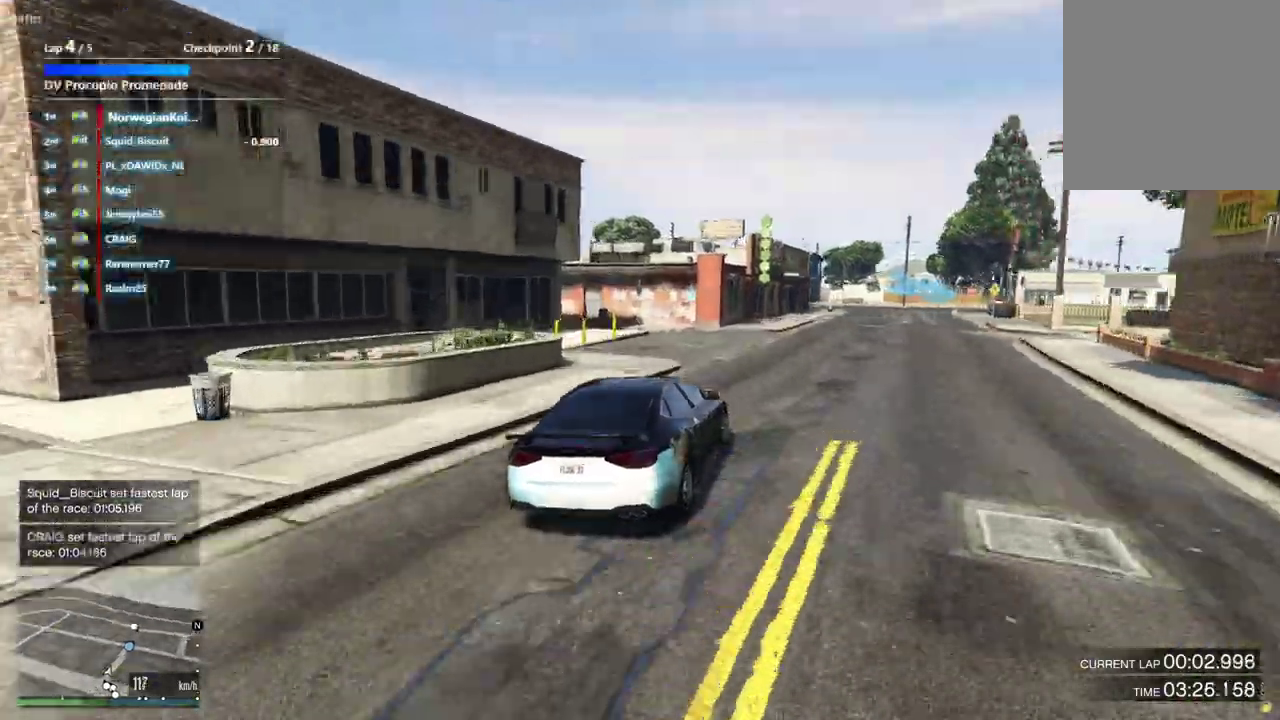
{"dt_ms": 600, "buttons": [], "left_stick": "down-right", "right_stick": "center", "events": [[67, "left_stick", "center"], [233, "left_stick", "left"], [367, "left_stick", "down"], [433, "left_stick", "down-right"]]}
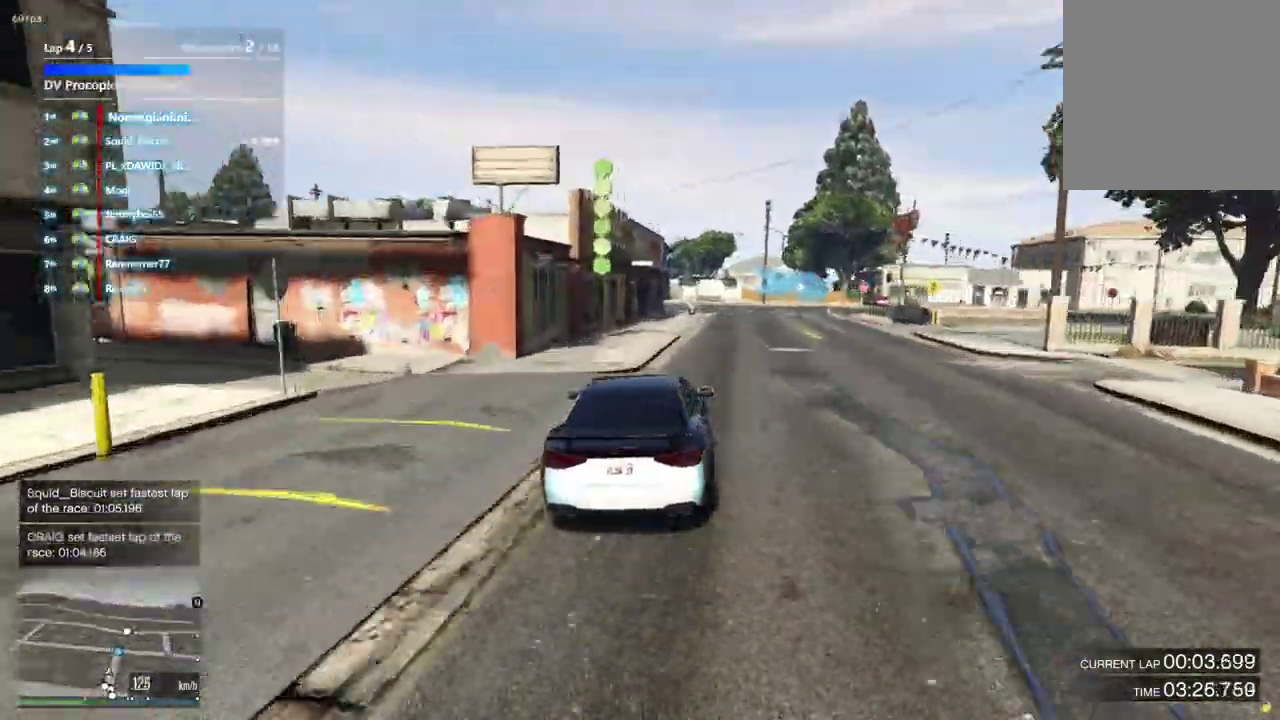
{"dt_ms": 300, "buttons": [], "left_stick": "center", "right_stick": "center", "events": [[133, "left_stick", "center"]]}
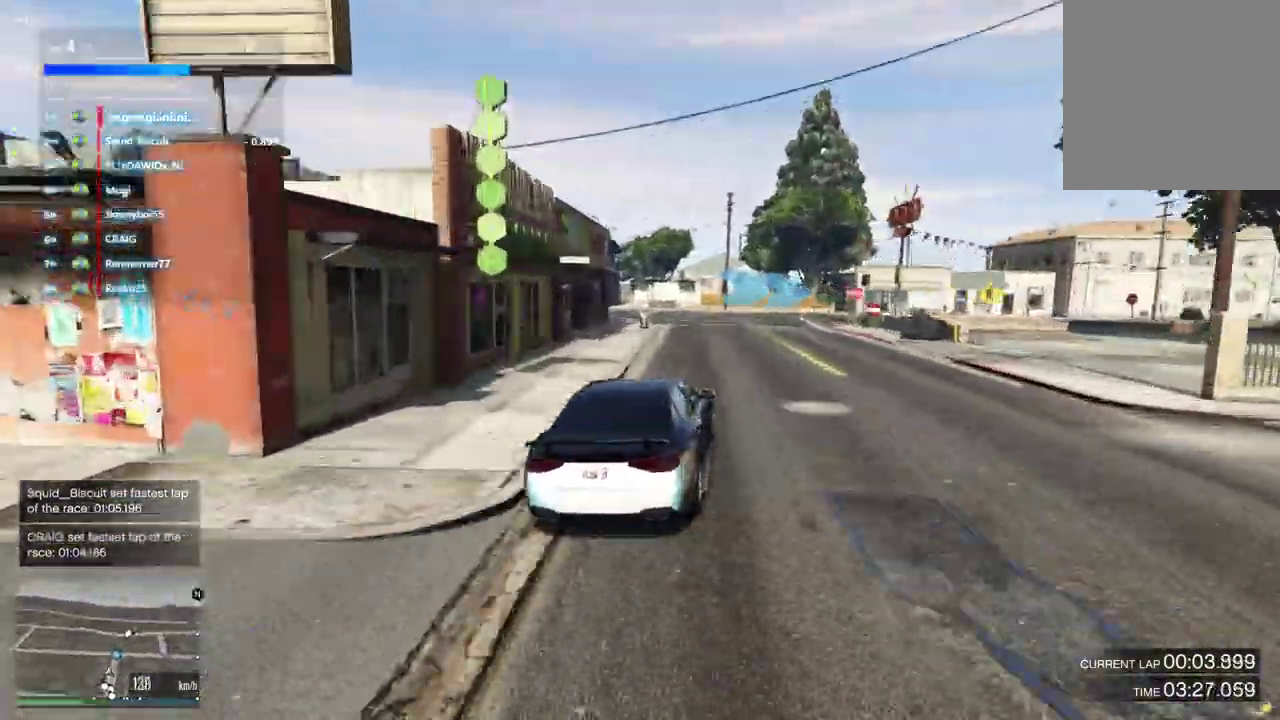
{"dt_ms": 900, "buttons": [], "left_stick": "down-right", "right_stick": "center", "events": [[100, "L2", "down"], [200, "L2", "up"], [300, "L2", "down"], [300, "left_stick", "down-right"], [500, "L2", "up"], [567, "left_stick", "center"], [733, "left_stick", "down-right"]]}
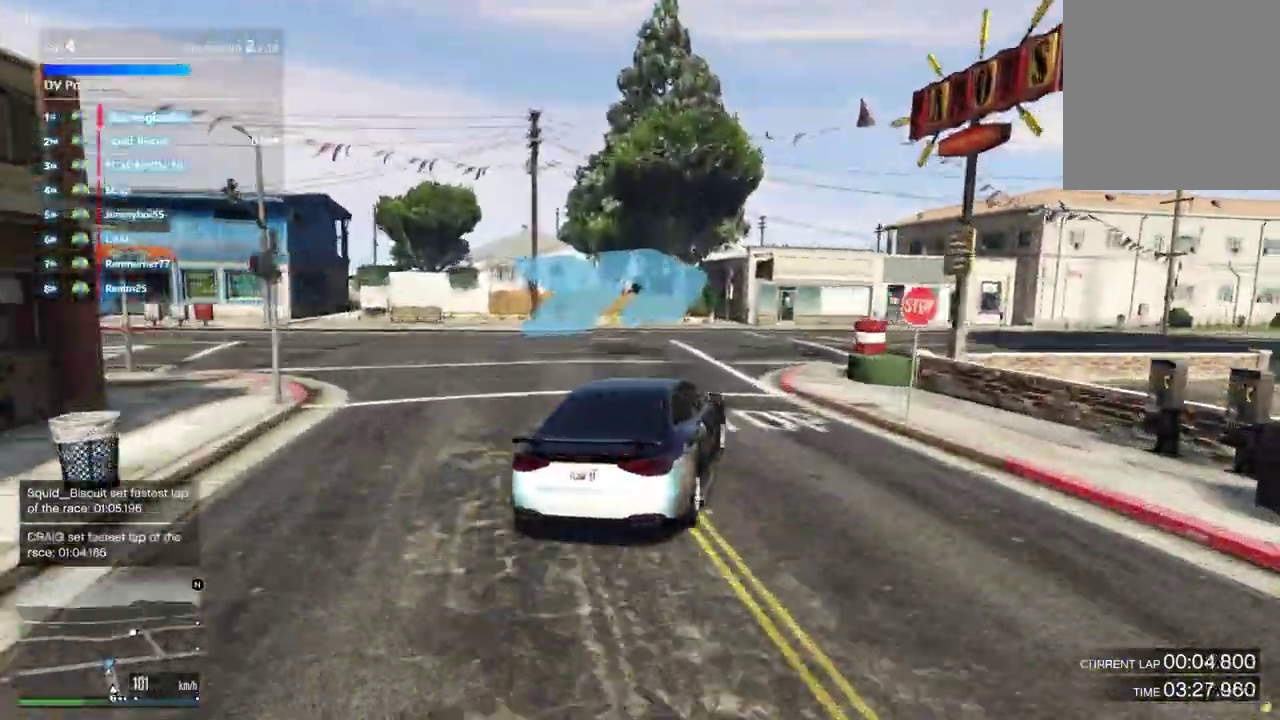
{"dt_ms": 300, "buttons": [], "left_stick": "down-right", "right_stick": "center"}
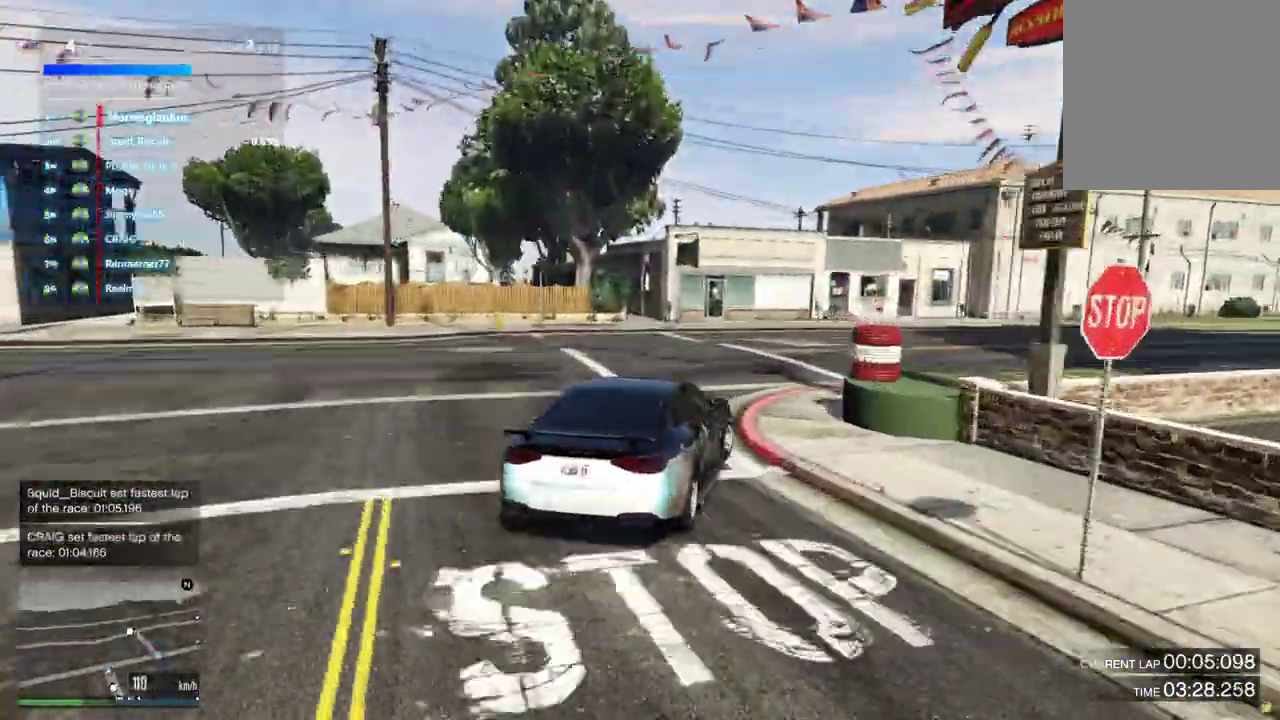
{"dt_ms": 500, "buttons": [], "left_stick": "down-right", "right_stick": "center"}
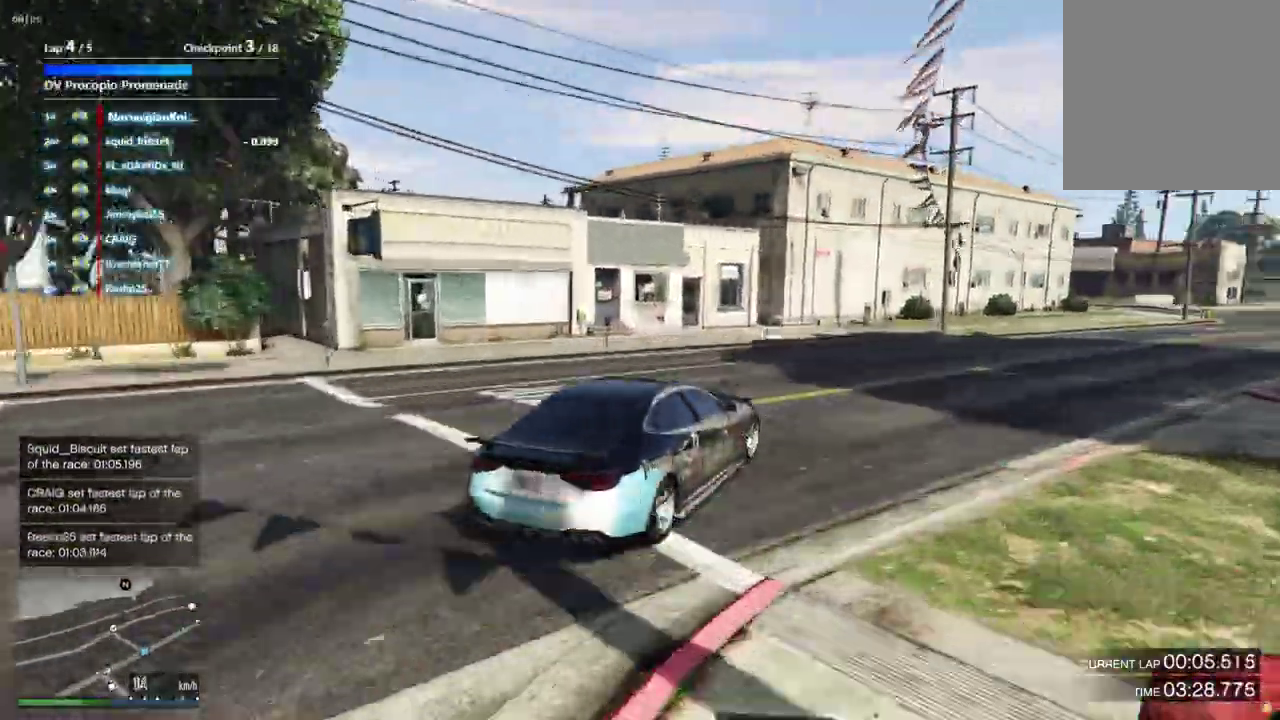
{"dt_ms": 500, "buttons": [], "left_stick": "down-right", "right_stick": "center", "events": [[267, "left_stick", "center"], [367, "left_stick", "right"], [433, "left_stick", "down-right"]]}
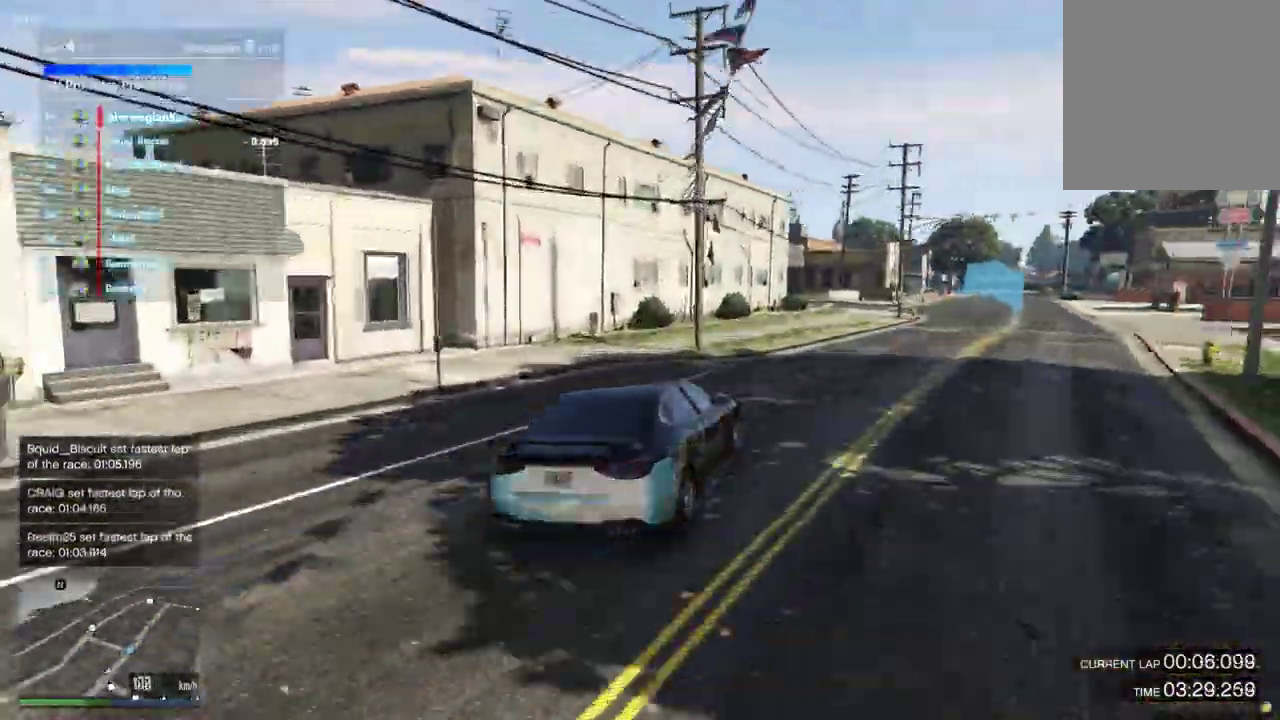
{"dt_ms": 400, "buttons": [], "left_stick": "center", "right_stick": "center", "events": [[267, "left_stick", "center"]]}
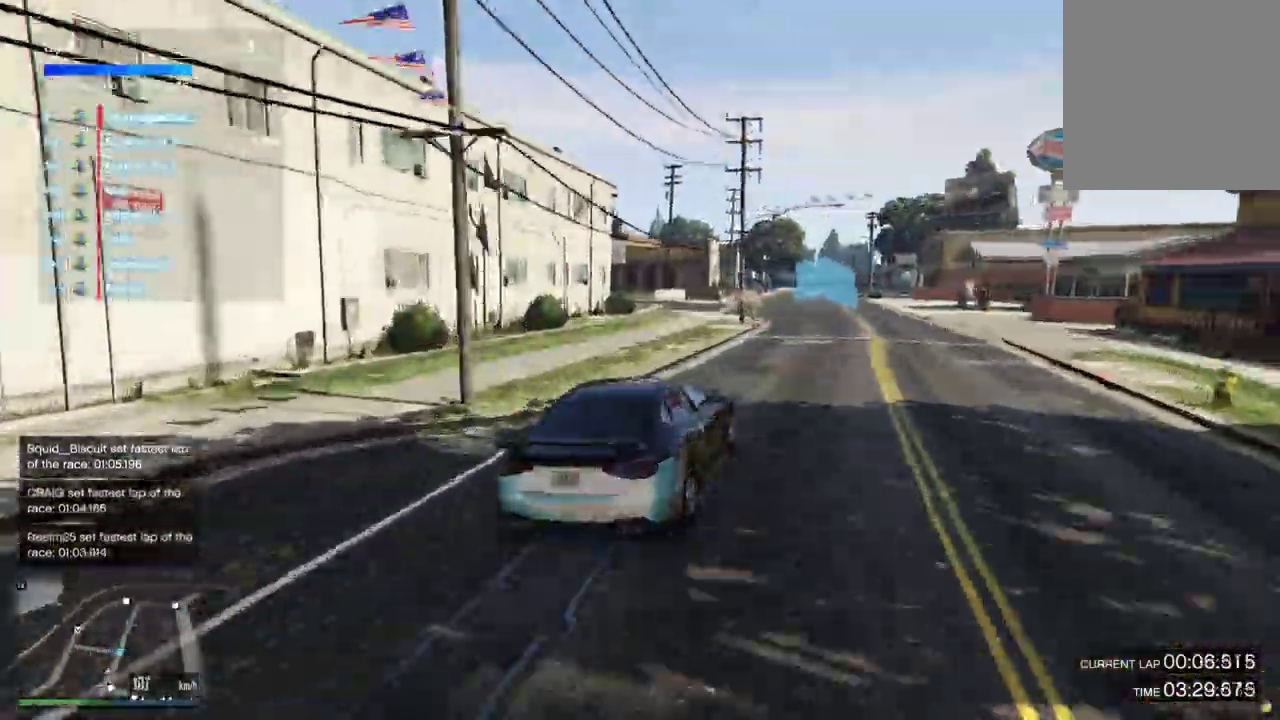
{"dt_ms": 600, "buttons": [], "left_stick": "center", "right_stick": "center", "events": [[33, "left_stick", "left"], [100, "left_stick", "center"]]}